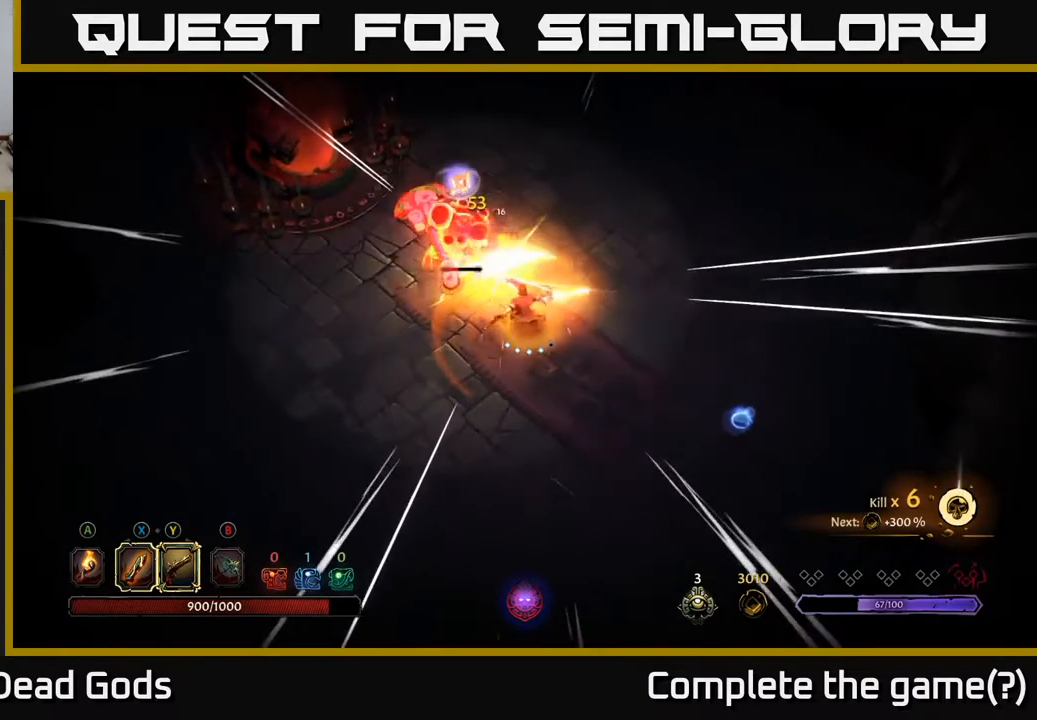
Gameplay with a controller (Xbox layout); each line is a JSON object with the inputs held at the frame after it. "events" lists button and stick changes between this image and that frame as [ms after this image, input, new state], when the widget could be followed in between.
{"buttons": [], "left_stick": "down-right", "right_stick": "center", "events": [[67, "left_stick", "right"], [350, "left_stick", "down-right"]]}
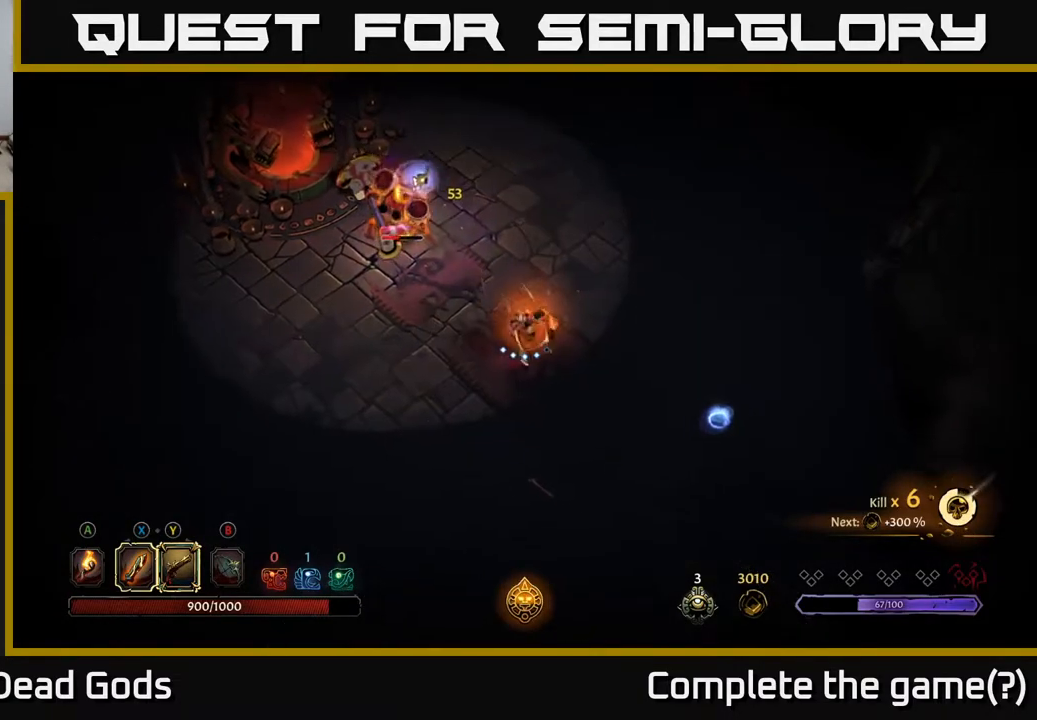
{"buttons": [], "left_stick": "right", "right_stick": "center", "events": [[483, "left_stick", "right"]]}
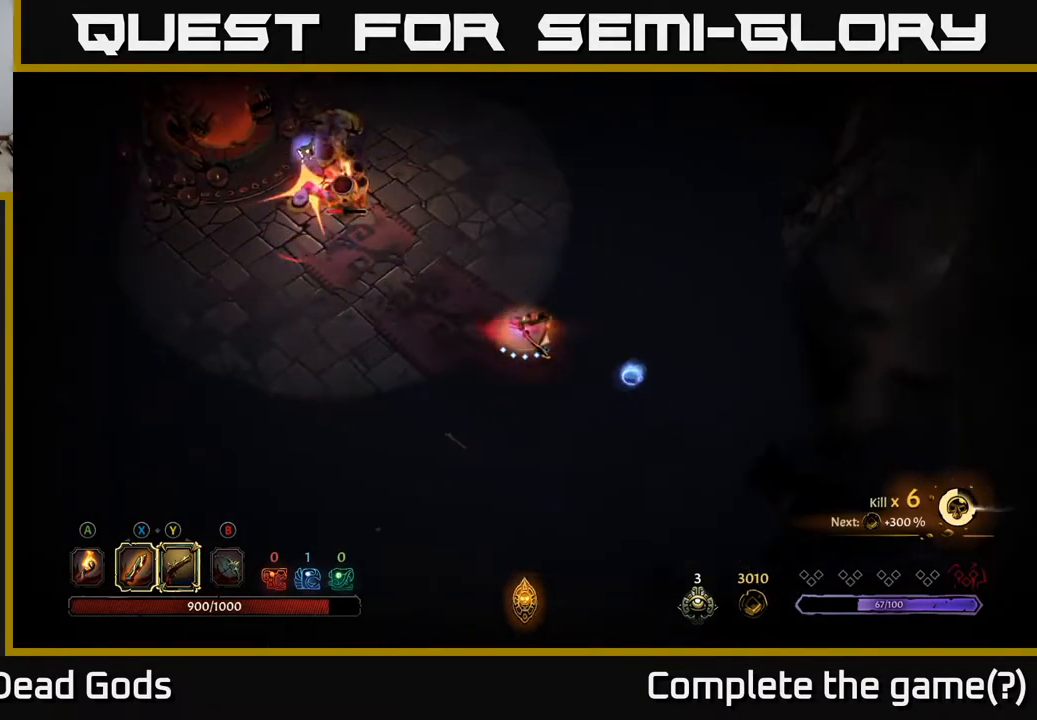
{"buttons": [], "left_stick": "right", "right_stick": "center", "events": []}
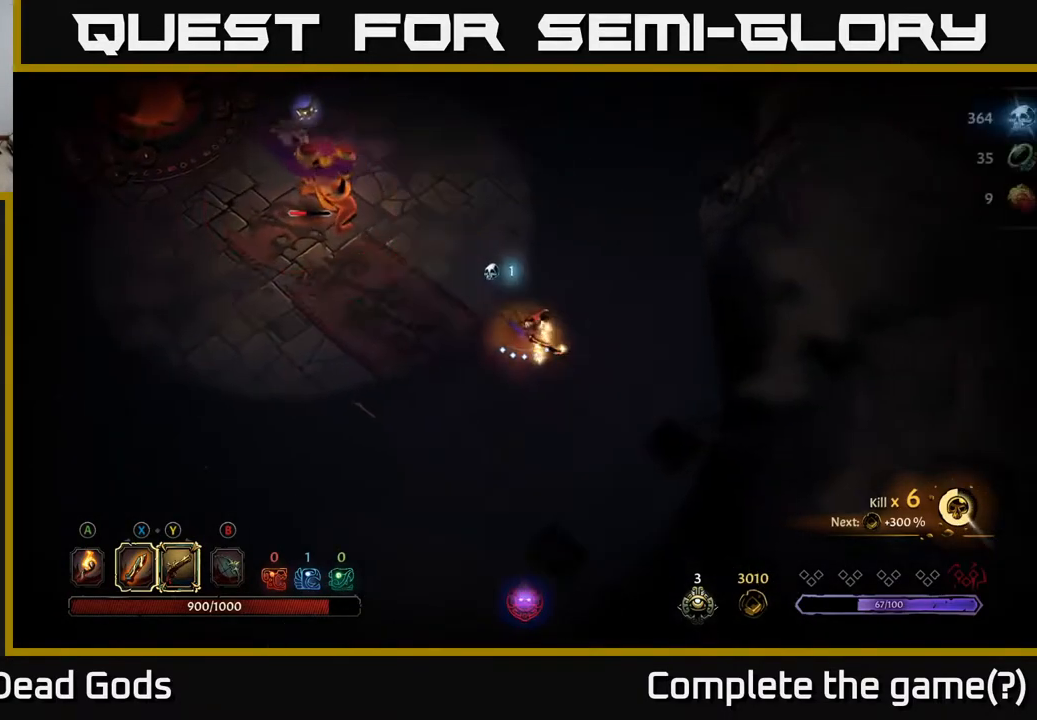
{"buttons": [], "left_stick": "right", "right_stick": "center", "events": []}
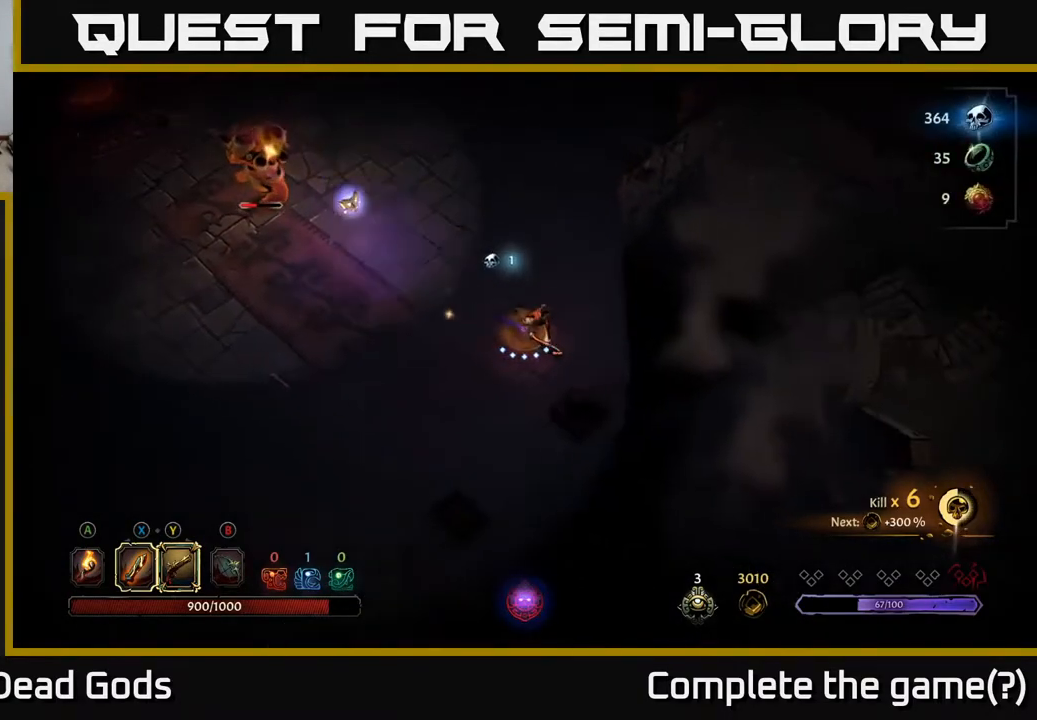
{"buttons": ["Y"], "left_stick": "up-left", "right_stick": "center", "events": [[83, "Y", "down"], [83, "left_stick", "up-left"]]}
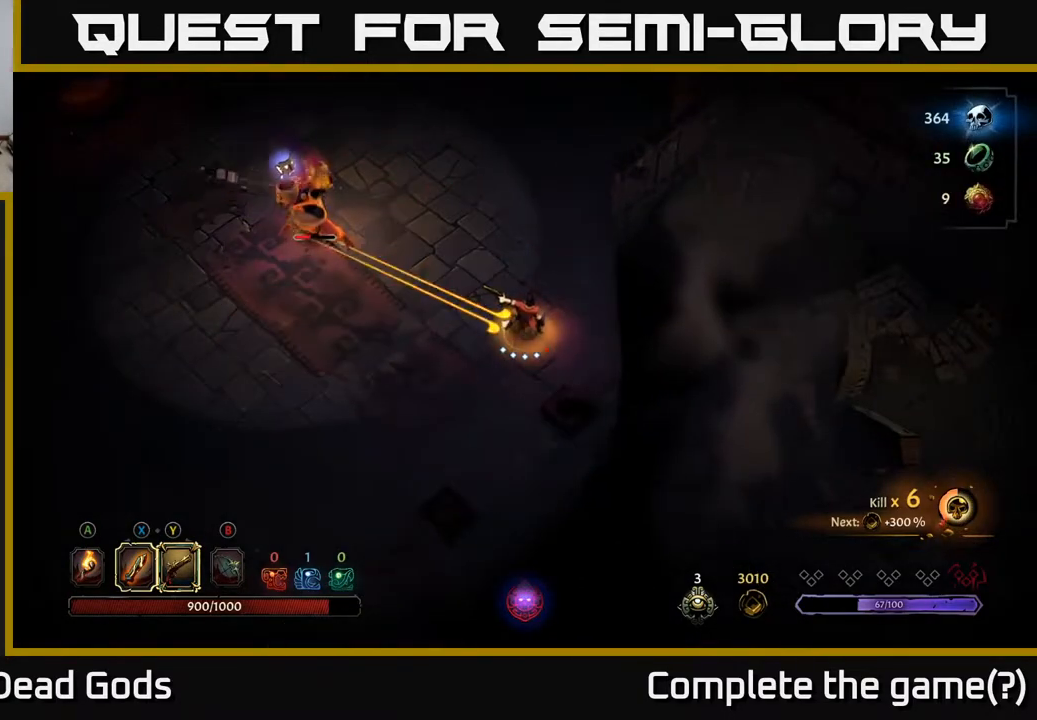
{"buttons": [], "left_stick": "up-right", "right_stick": "center", "events": [[200, "Y", "up"], [283, "left_stick", "up-right"]]}
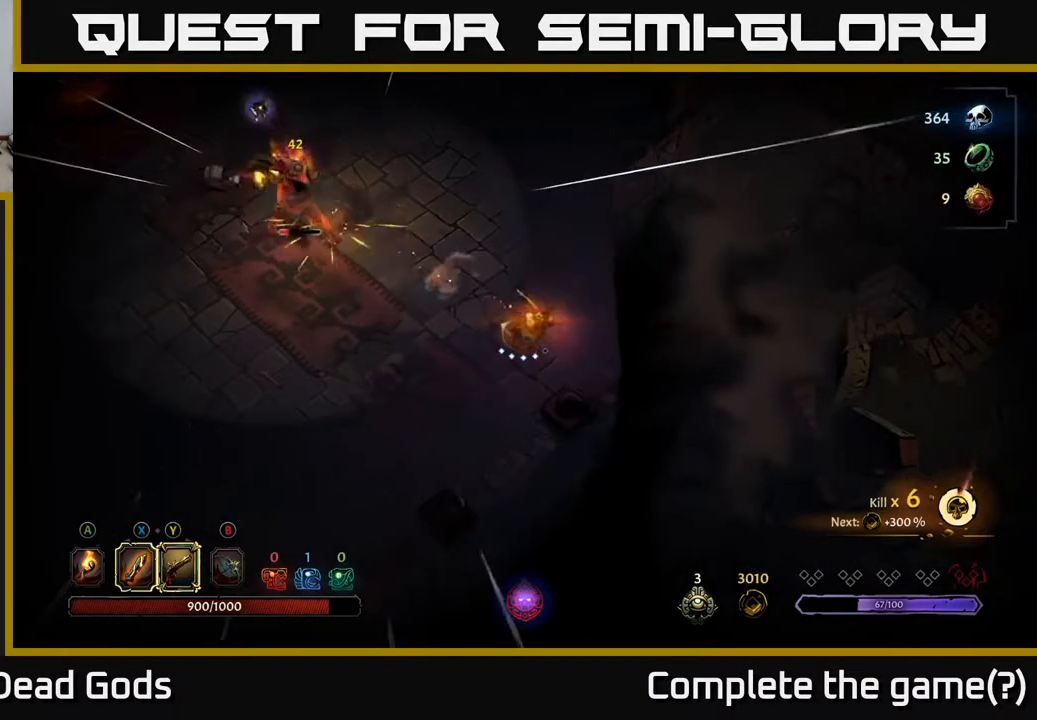
{"buttons": [], "left_stick": "up", "right_stick": "center", "events": [[83, "R2", "down"], [333, "R2", "up"], [350, "left_stick", "up"]]}
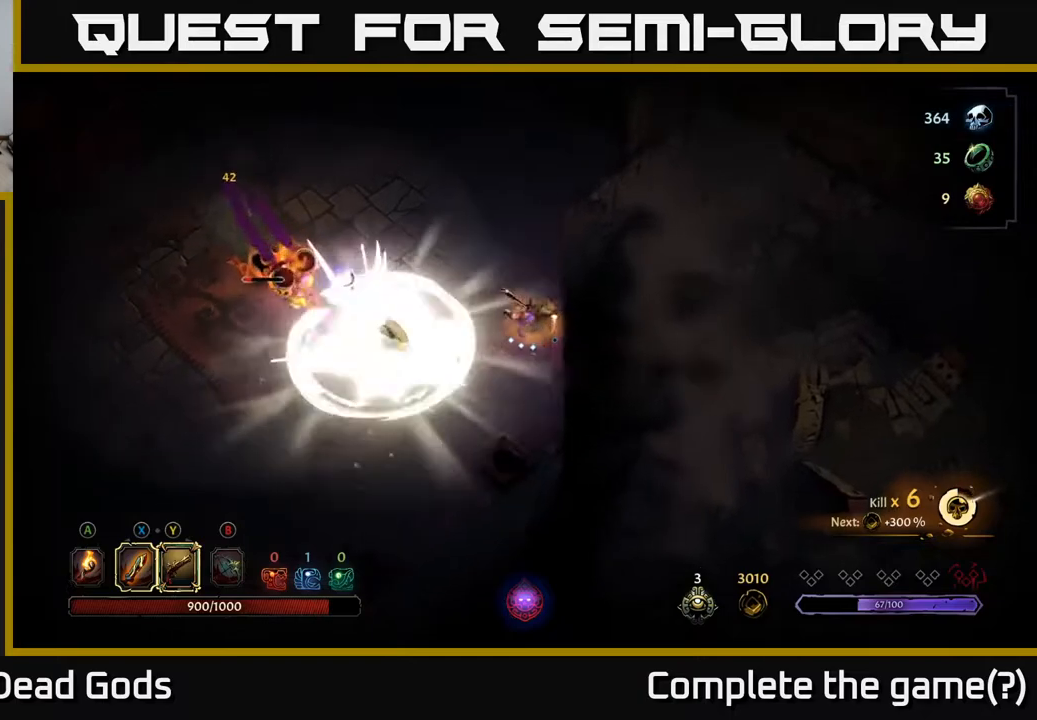
{"buttons": [], "left_stick": "left", "right_stick": "center", "events": [[50, "left_stick", "up-left"], [333, "left_stick", "left"]]}
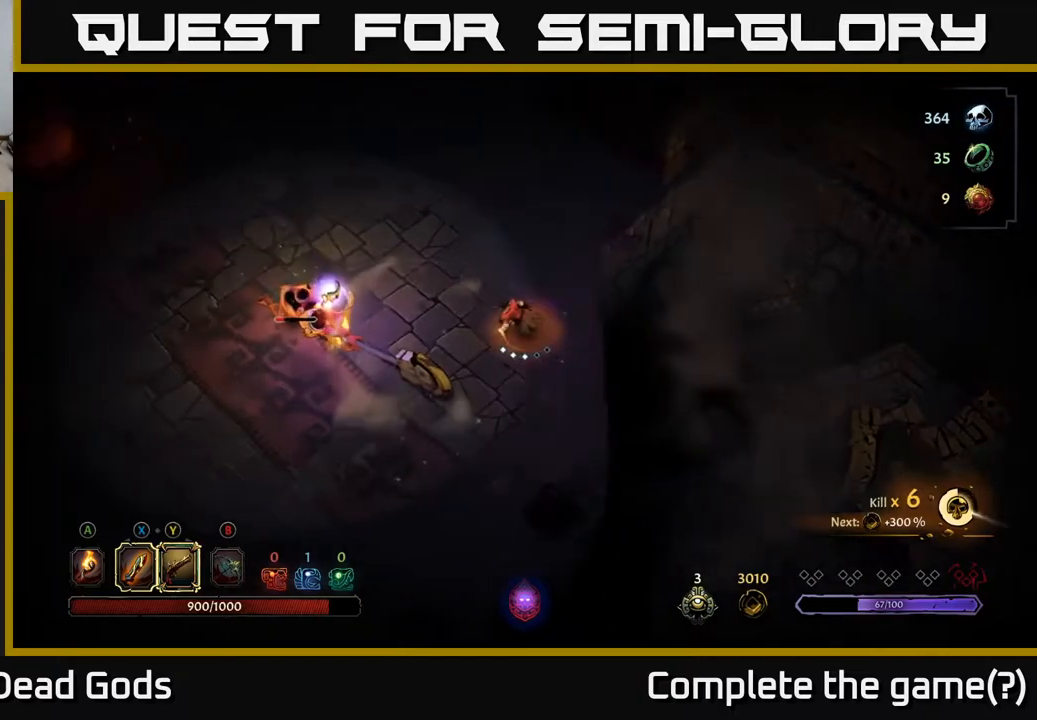
{"buttons": ["X"], "left_stick": "left", "right_stick": "center", "events": [[483, "X", "down"]]}
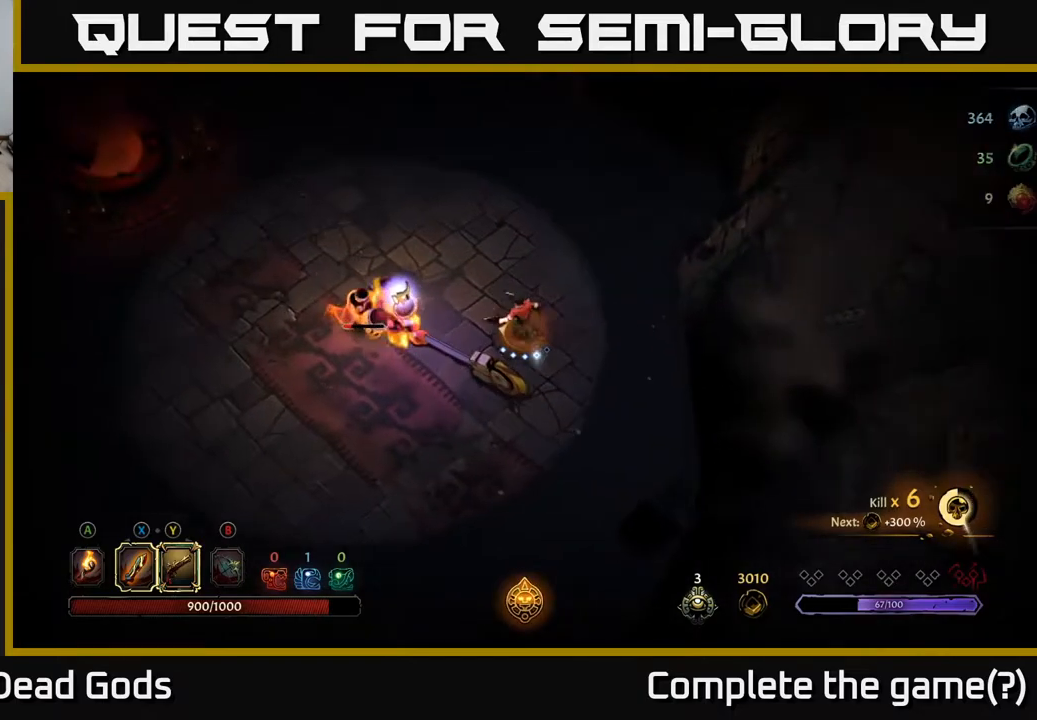
{"buttons": [], "left_stick": "left", "right_stick": "center", "events": [[100, "X", "up"]]}
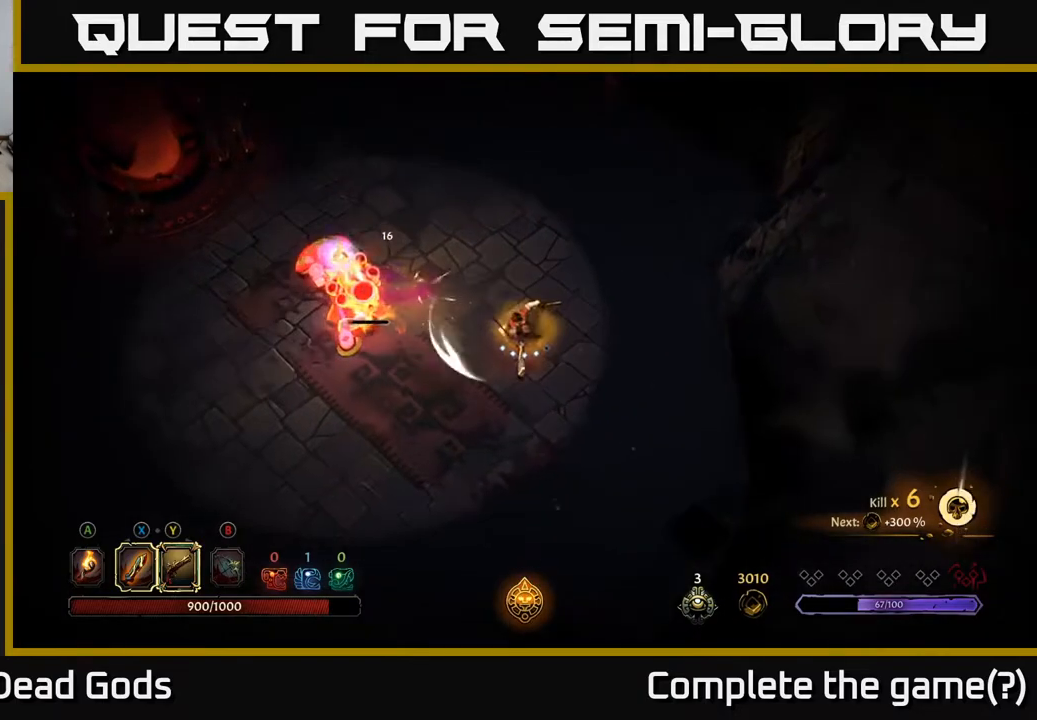
{"buttons": [], "left_stick": "left", "right_stick": "center", "events": [[50, "X", "down"], [133, "X", "up"]]}
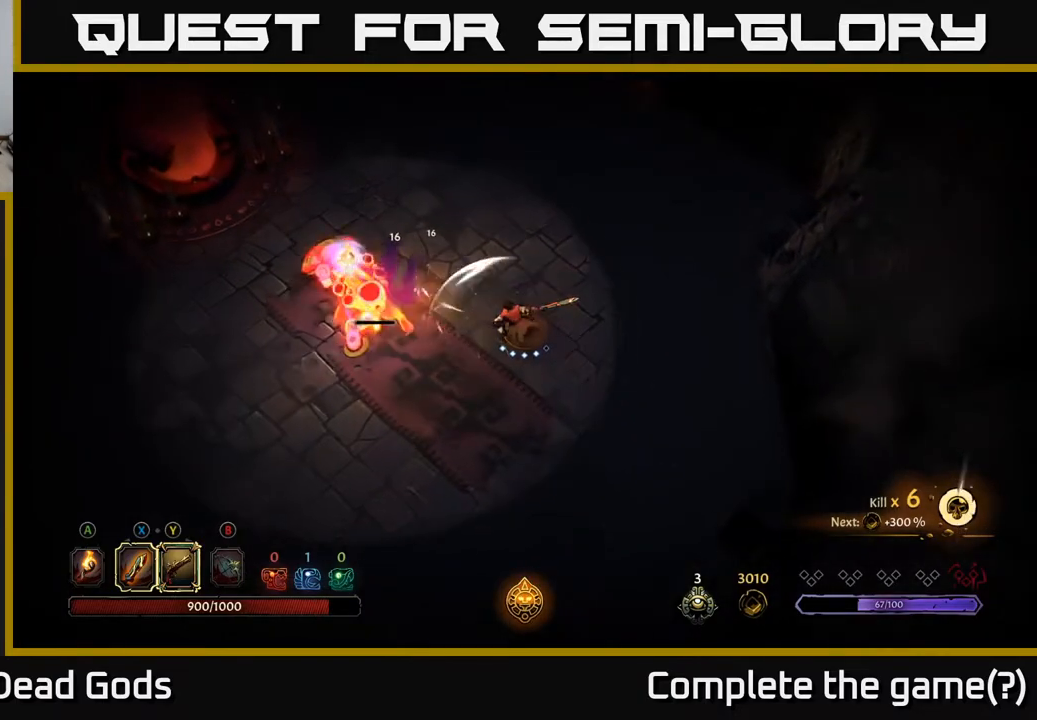
{"buttons": ["Y"], "left_stick": "left", "right_stick": "center", "events": [[67, "Y", "down"]]}
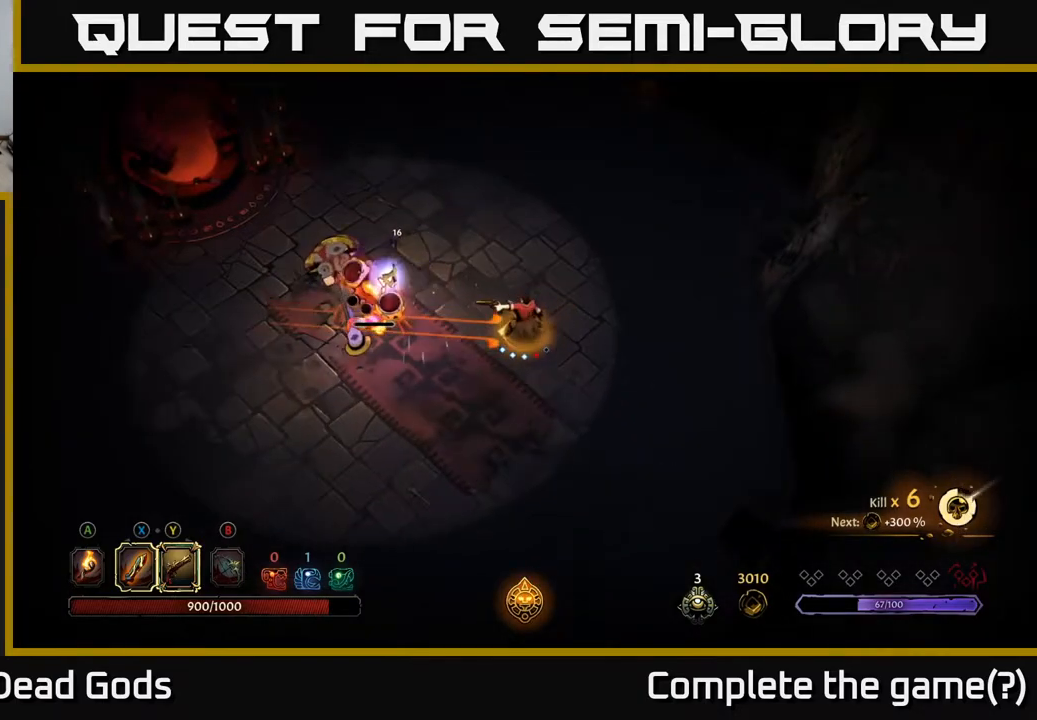
{"buttons": [], "left_stick": "left", "right_stick": "center", "events": [[300, "Y", "up"]]}
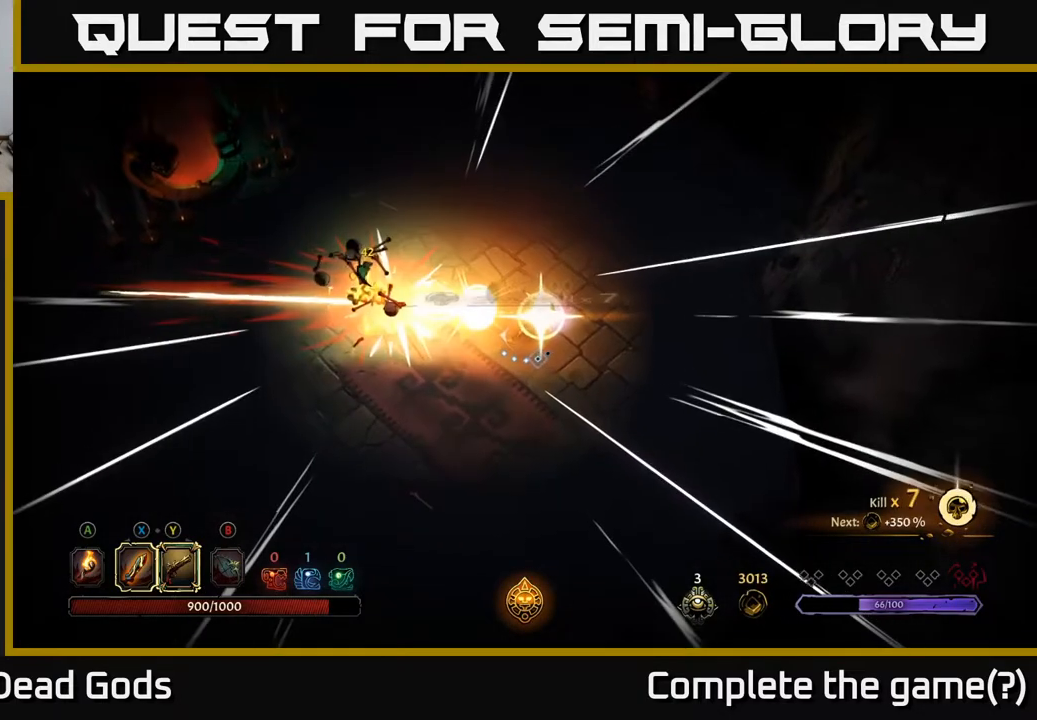
{"buttons": [], "left_stick": "left", "right_stick": "center", "events": [[50, "left_stick", "center"], [467, "left_stick", "left"]]}
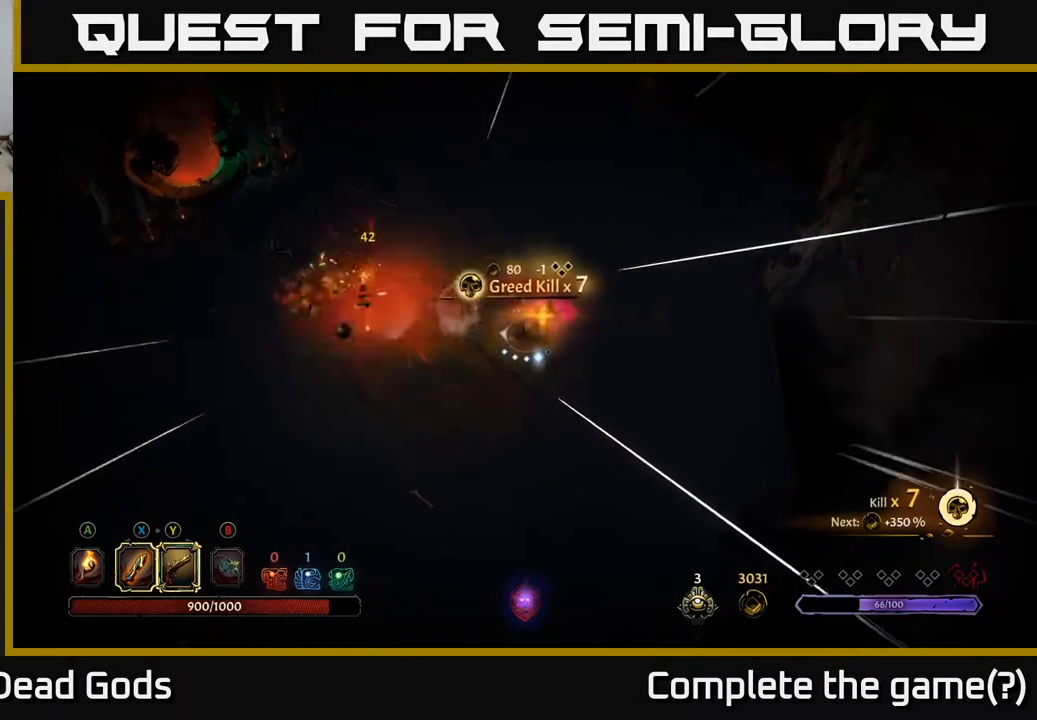
{"buttons": [], "left_stick": "left", "right_stick": "center", "events": []}
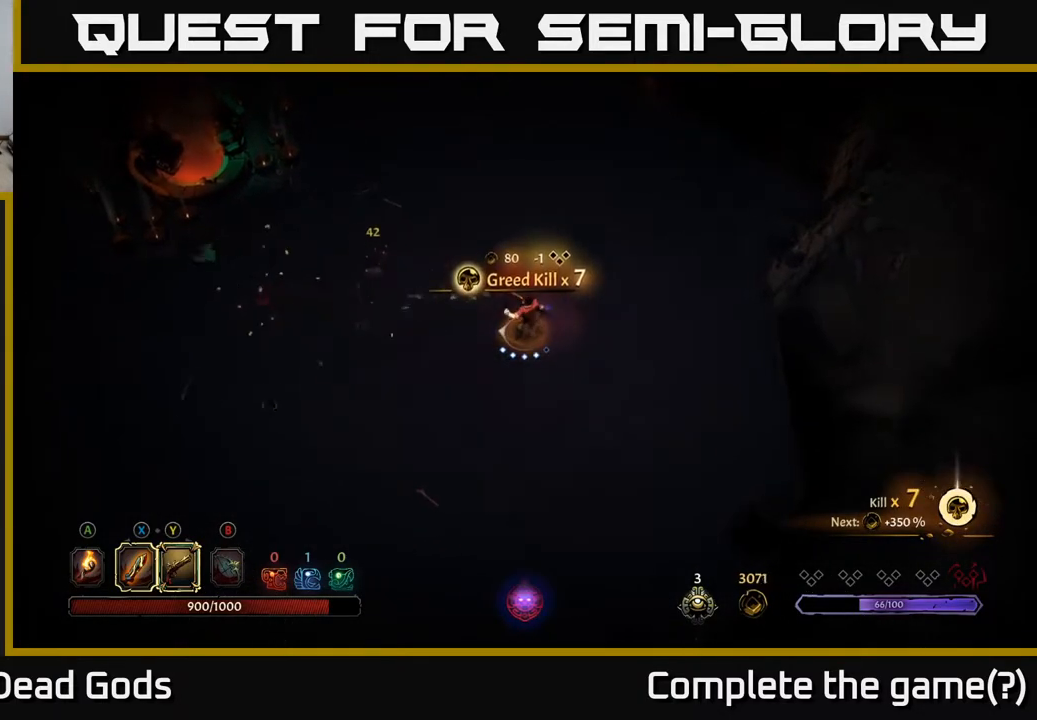
{"buttons": [], "left_stick": "left", "right_stick": "center", "events": []}
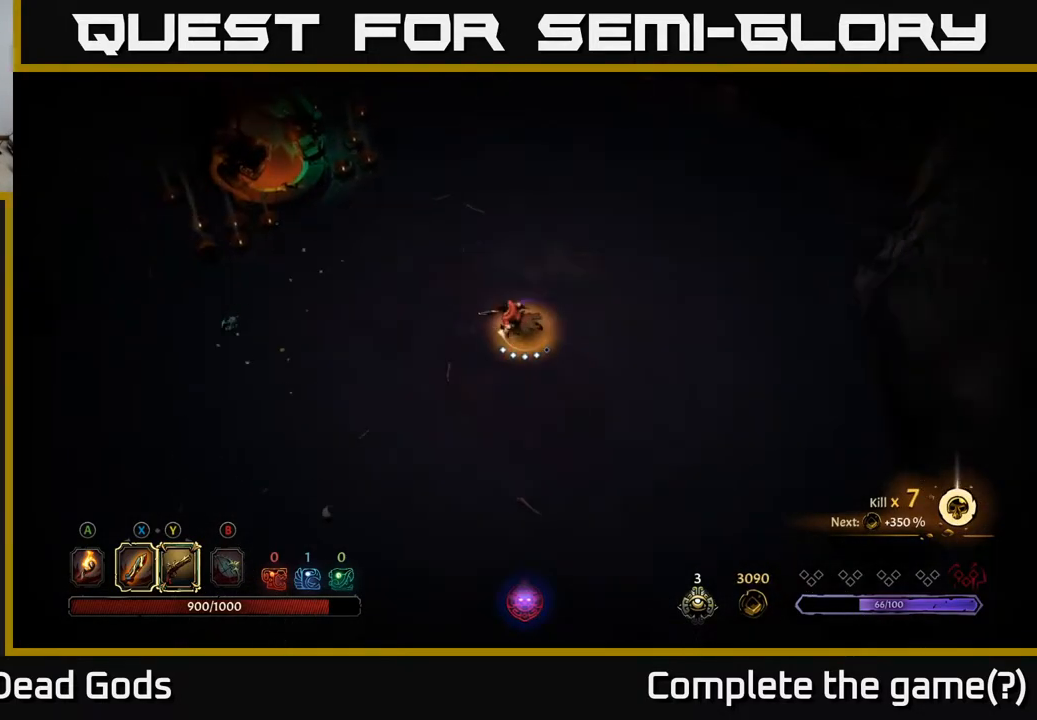
{"buttons": [], "left_stick": "up", "right_stick": "center", "events": [[233, "A", "down"], [250, "left_stick", "up"], [317, "A", "up"]]}
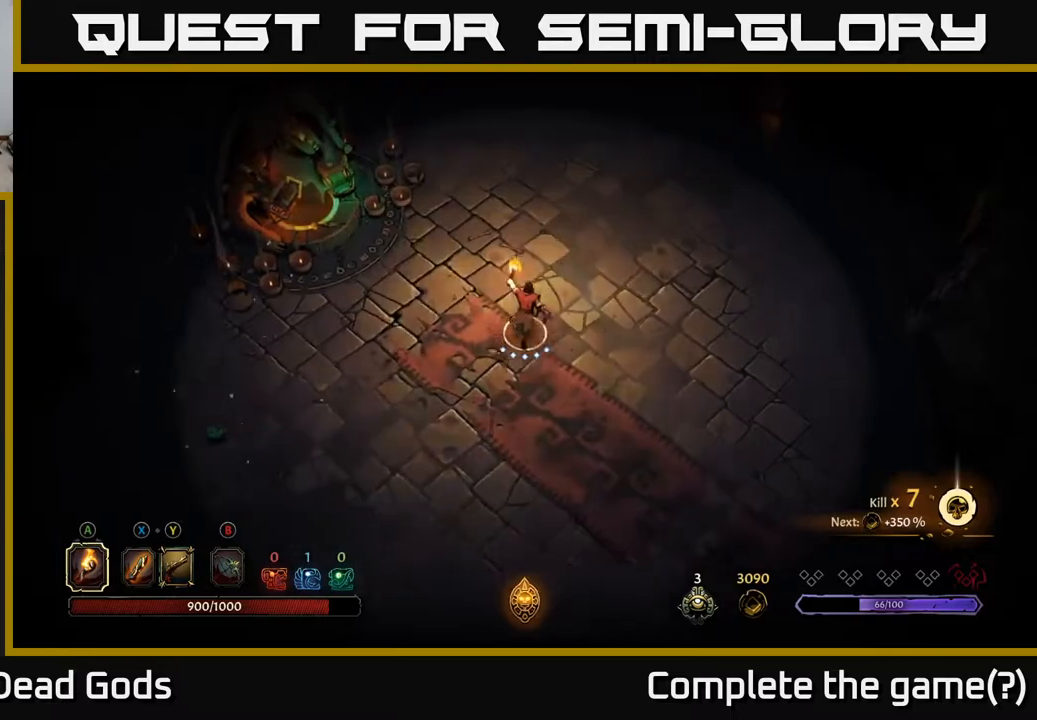
{"buttons": [], "left_stick": "up", "right_stick": "center", "events": []}
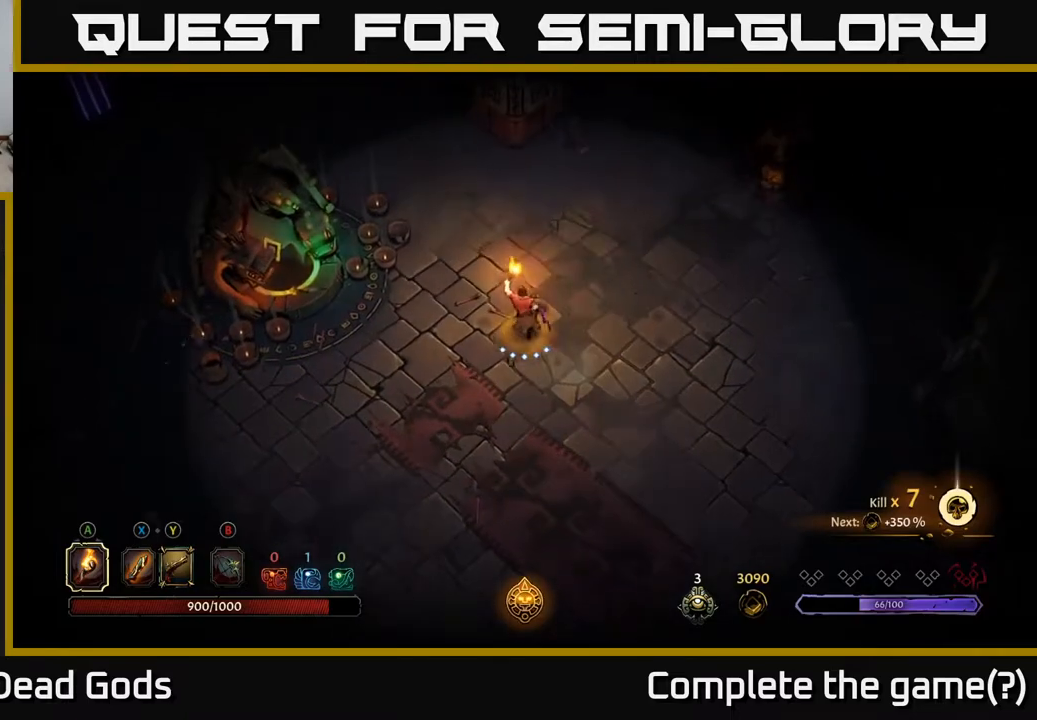
{"buttons": [], "left_stick": "up-left", "right_stick": "center", "events": [[483, "left_stick", "up-left"]]}
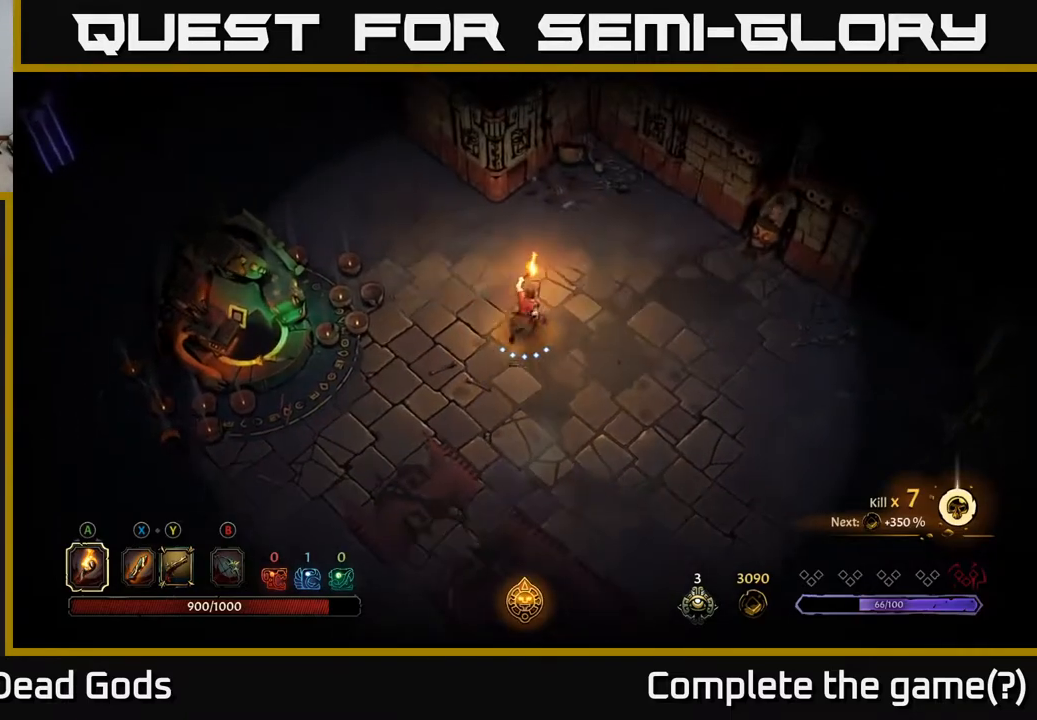
{"buttons": [], "left_stick": "left", "right_stick": "center", "events": [[17, "left_stick", "left"]]}
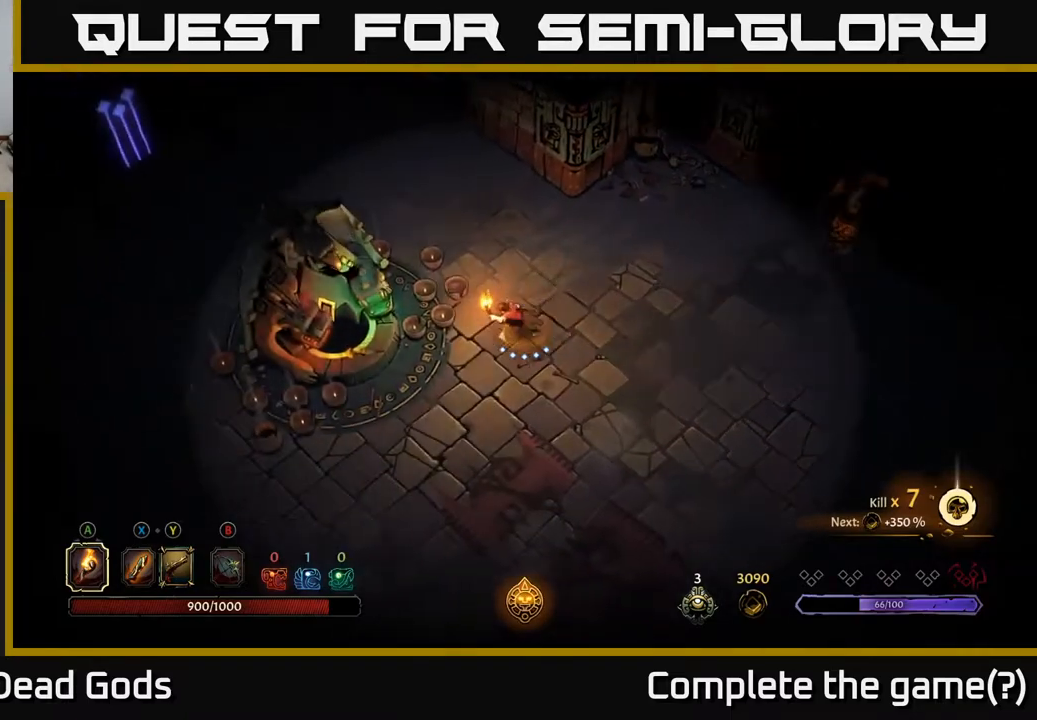
{"buttons": [], "left_stick": "left", "right_stick": "center", "events": []}
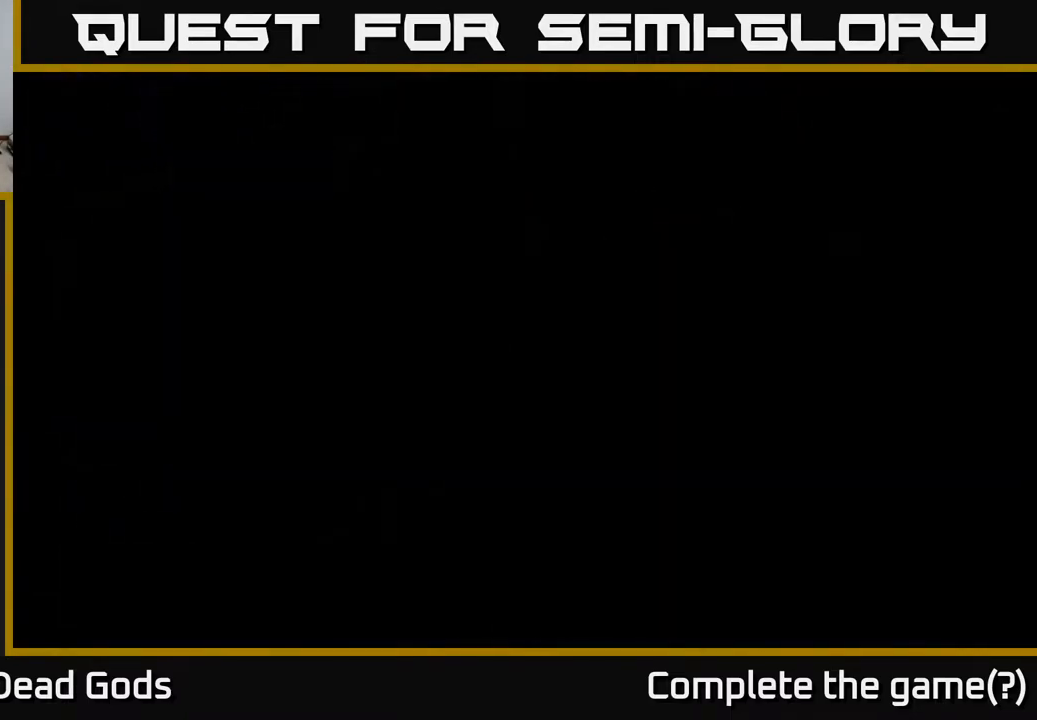
{"buttons": [], "left_stick": "center", "right_stick": "center", "events": [[17, "R1", "down"], [117, "R1", "up"], [117, "left_stick", "center"]]}
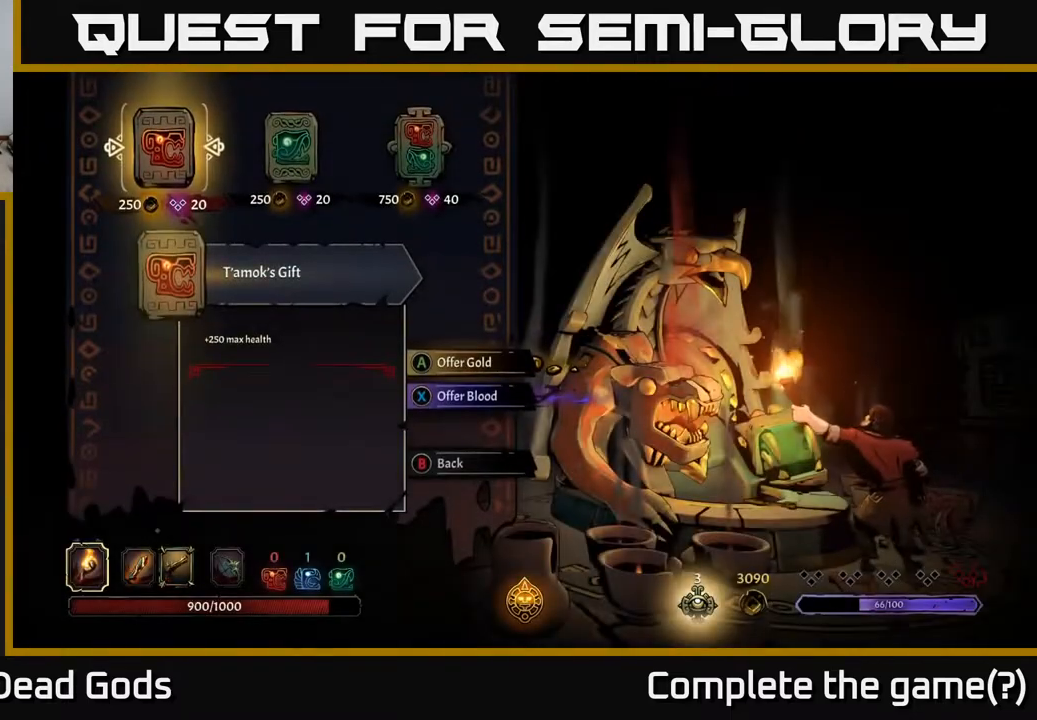
{"buttons": ["DPAD_RIGHT"], "left_stick": "center", "right_stick": "center", "events": [[350, "DPAD_RIGHT", "down"], [417, "DPAD_RIGHT", "up"], [500, "DPAD_RIGHT", "down"]]}
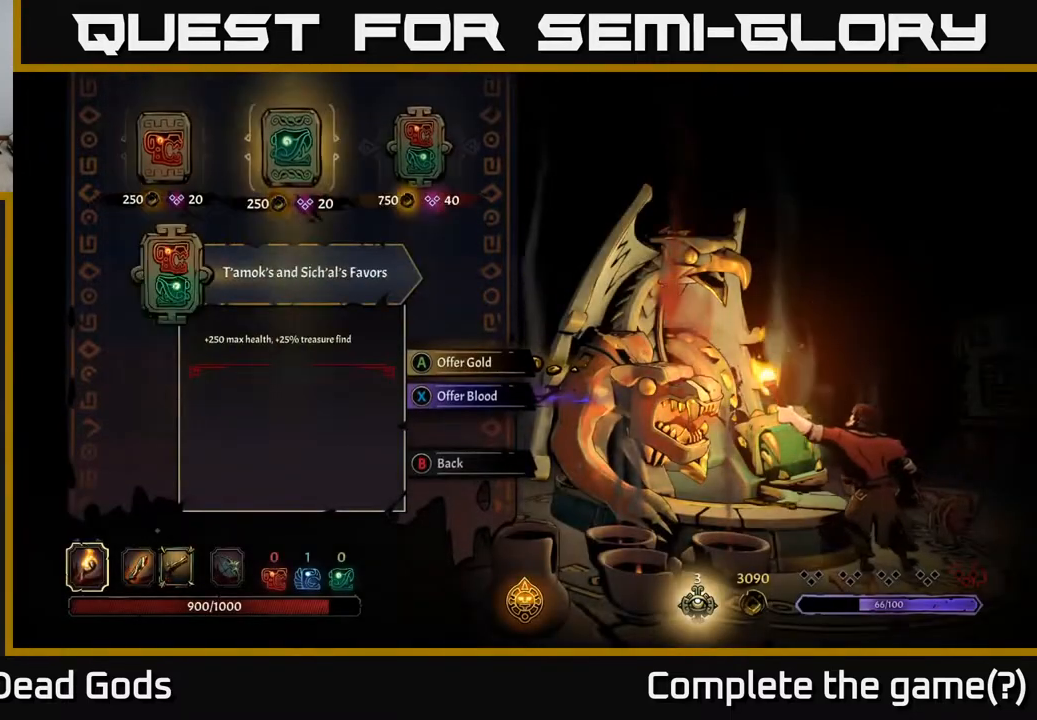
{"buttons": [], "left_stick": "center", "right_stick": "center", "events": [[100, "DPAD_RIGHT", "up"], [183, "A", "down"], [283, "A", "up"]]}